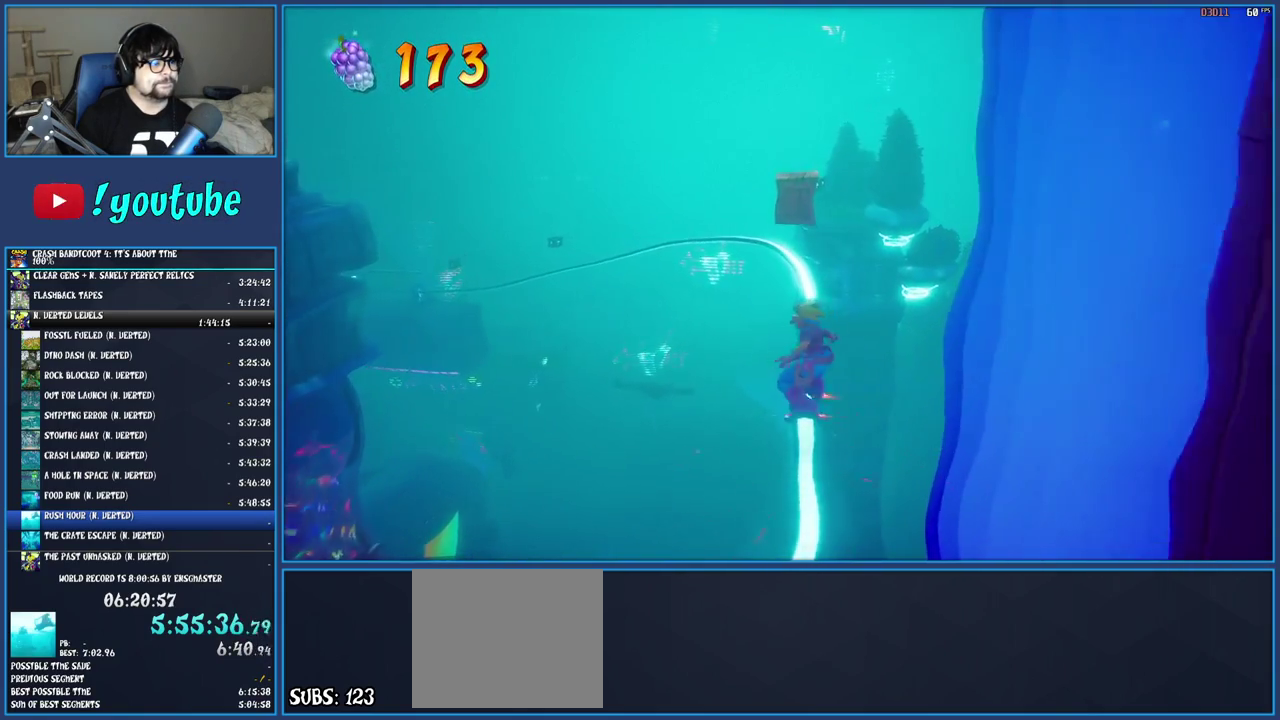
Gameplay with a controller (PlayStation layout); each line is a JSON object with the inputs held at the frame after it. "events" lists button and stick changes between this image and that frame as [ms after this image, input, new state], when the widget could be followed in between. Not read: L3 R1 R3.
{"buttons": [], "left_stick": "left", "right_stick": "center", "events": [[17, "left_stick", "up-left"], [83, "left_stick", "right"], [217, "left_stick", "up-left"], [350, "left_stick", "right"], [483, "left_stick", "left"]]}
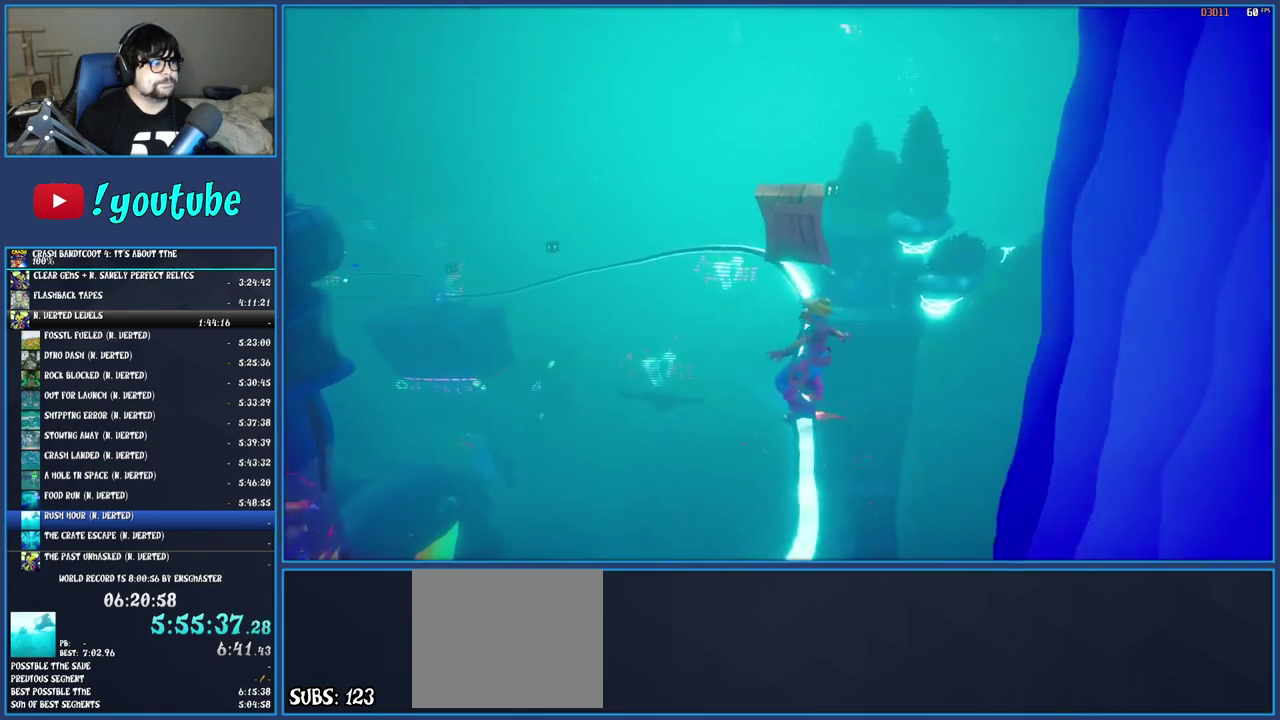
{"buttons": [], "left_stick": "right", "right_stick": "center", "events": [[133, "left_stick", "right"], [317, "left_stick", "up-left"], [383, "left_stick", "right"]]}
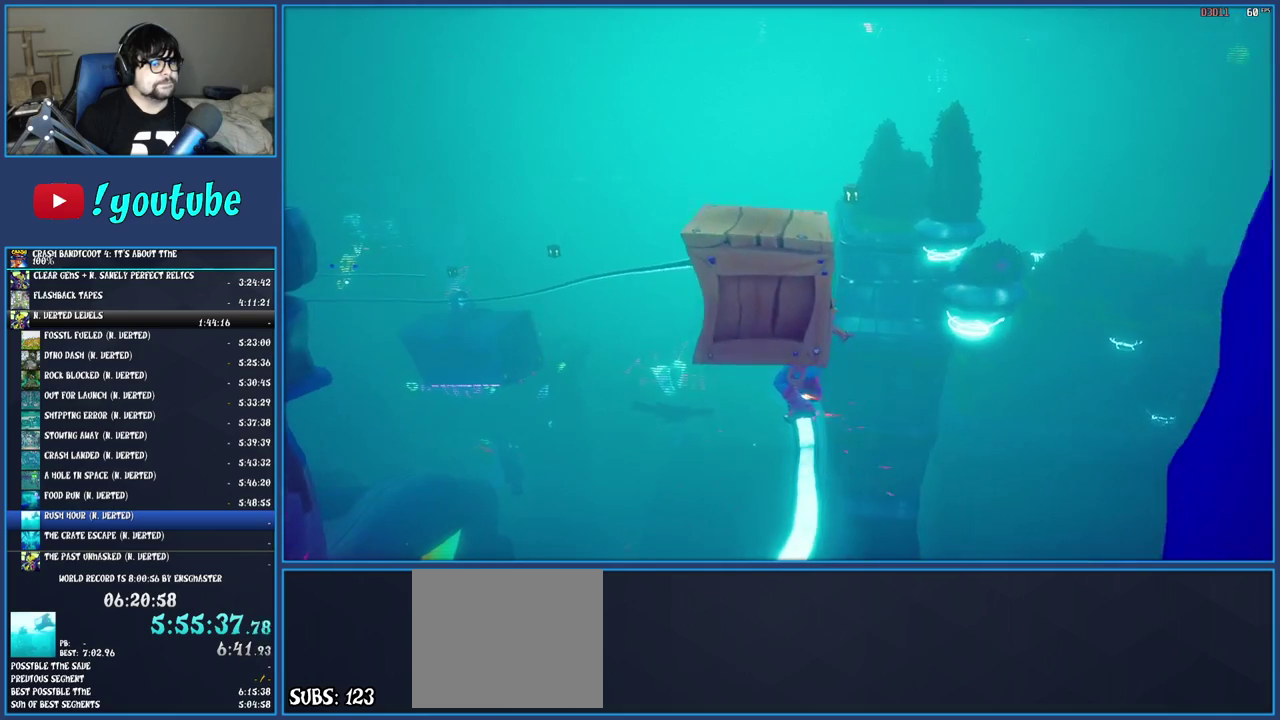
{"buttons": [], "left_stick": "right", "right_stick": "center", "events": [[33, "left_stick", "up-left"], [150, "left_stick", "right"], [317, "left_stick", "up-left"], [450, "left_stick", "right"]]}
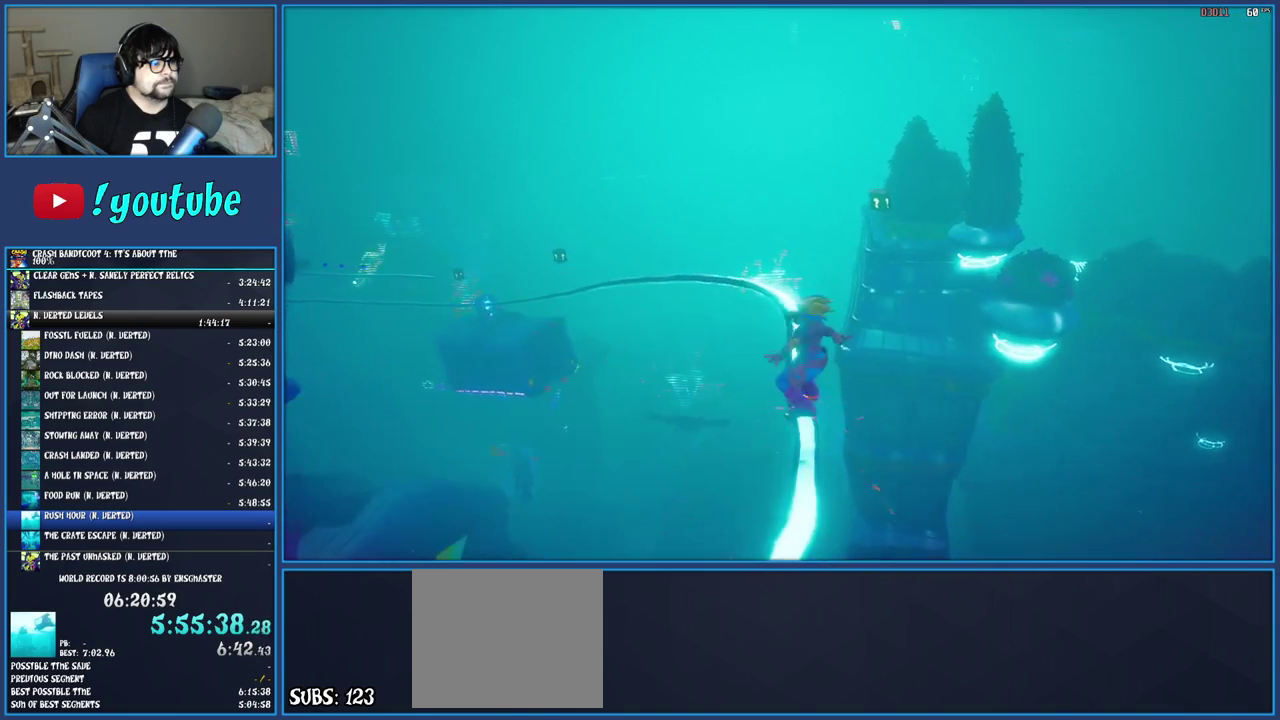
{"buttons": [], "left_stick": "right", "right_stick": "center", "events": [[100, "left_stick", "left"], [233, "left_stick", "right"], [367, "left_stick", "left"], [483, "left_stick", "right"]]}
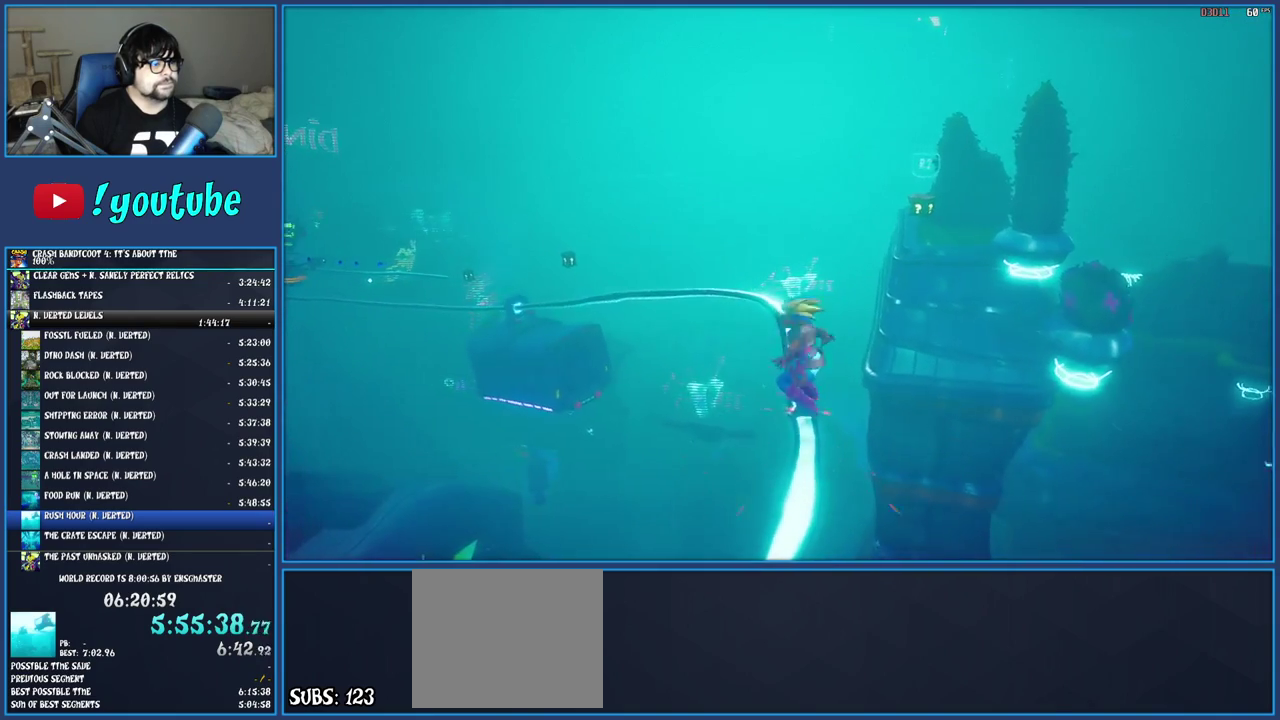
{"buttons": [], "left_stick": "up-left", "right_stick": "center", "events": [[133, "left_stick", "up-left"], [283, "left_stick", "right"], [383, "left_stick", "up-left"]]}
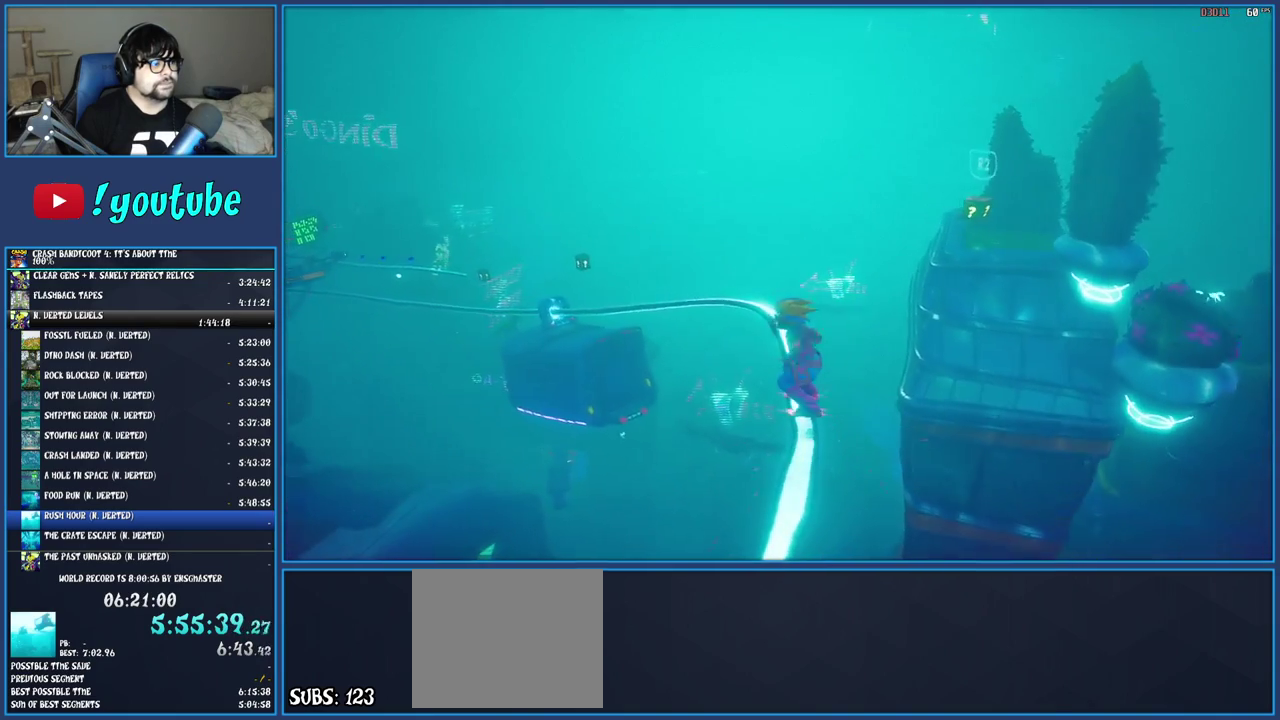
{"buttons": [], "left_stick": "up-left", "right_stick": "center", "events": [[50, "left_stick", "right"], [183, "left_stick", "up-left"], [317, "left_stick", "right"], [433, "left_stick", "up-left"]]}
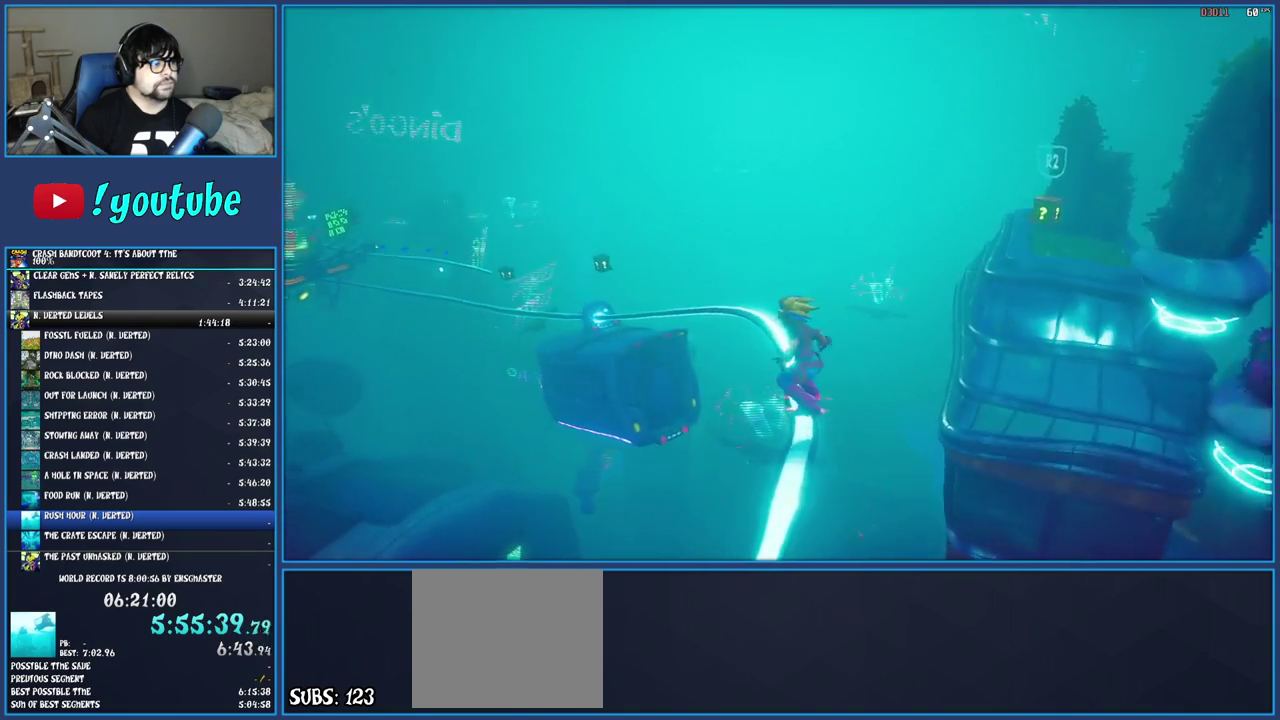
{"buttons": [], "left_stick": "center", "right_stick": "center", "events": [[50, "left_stick", "right"], [200, "left_stick", "left"], [300, "left_stick", "up-right"], [400, "left_stick", "center"]]}
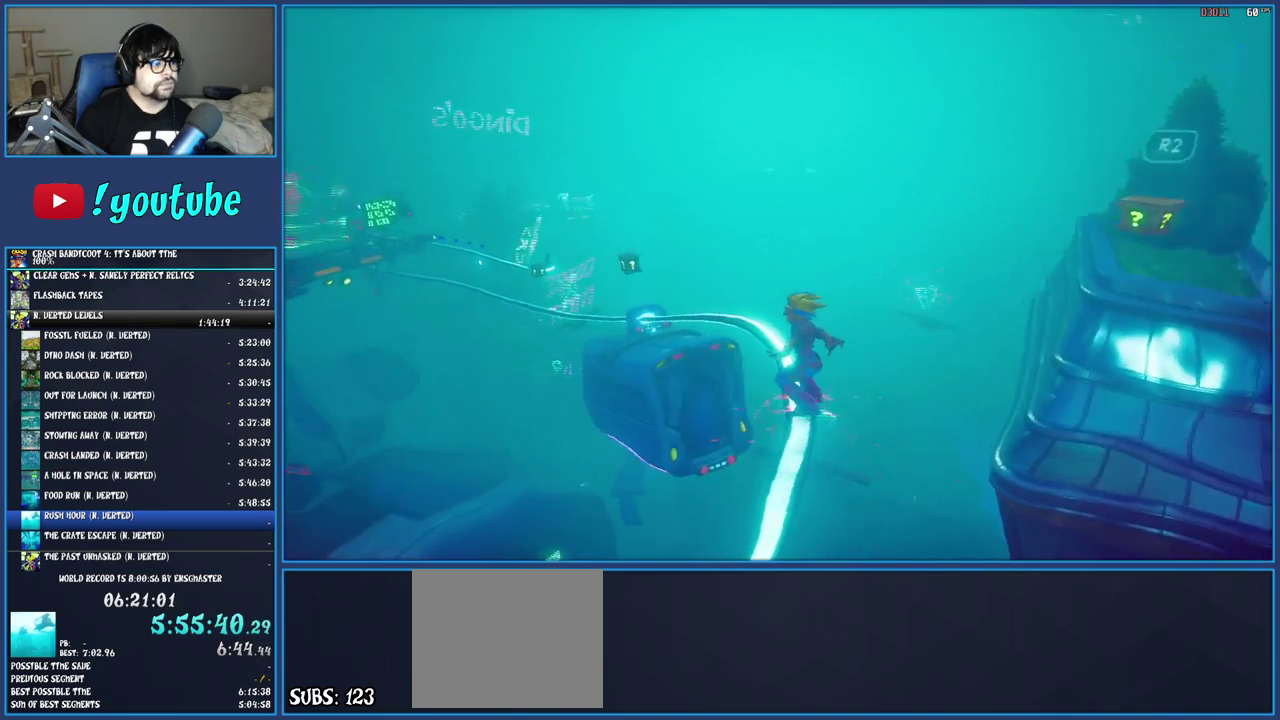
{"buttons": [], "left_stick": "center", "right_stick": "center", "events": []}
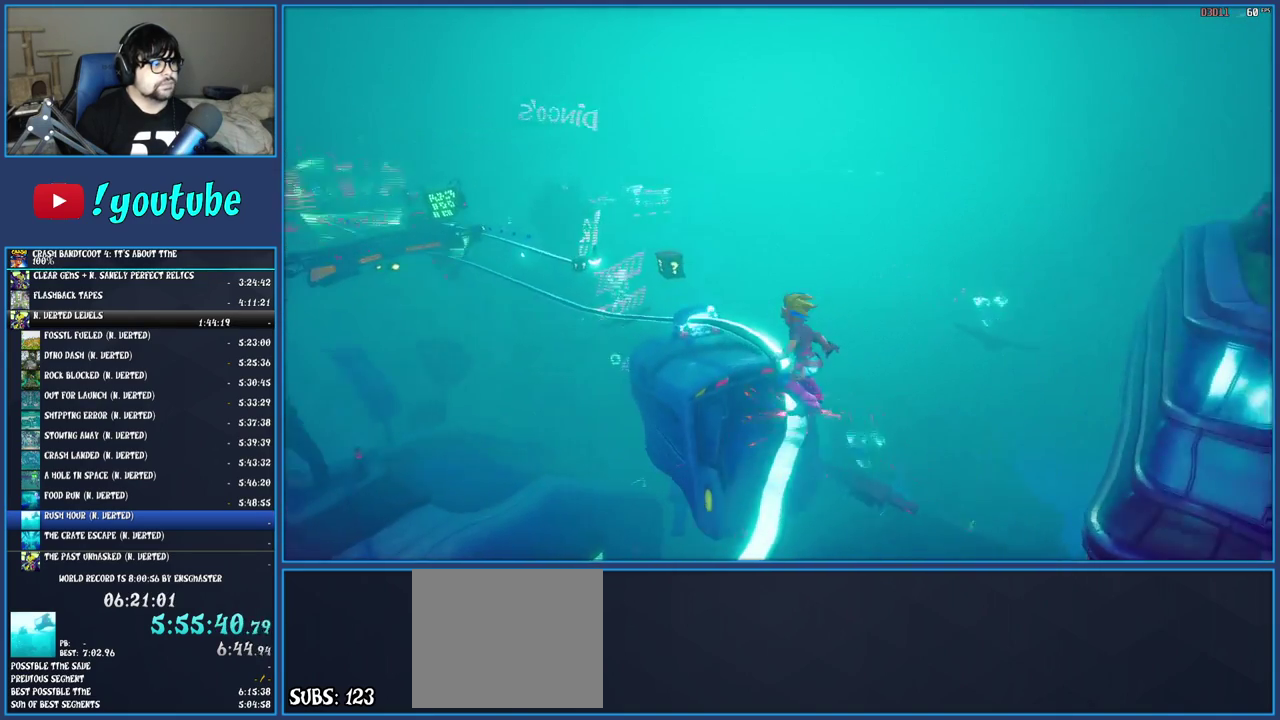
{"buttons": [], "left_stick": "center", "right_stick": "center", "events": []}
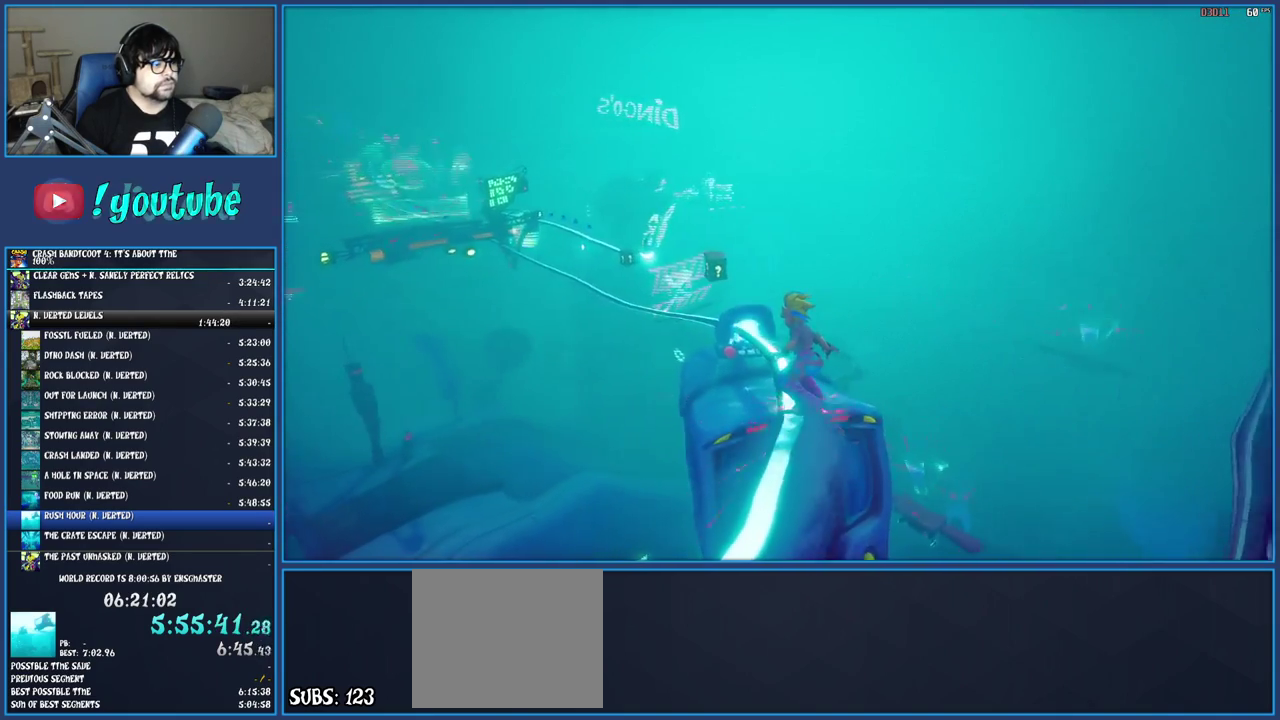
{"buttons": ["CROSS"], "left_stick": "center", "right_stick": "center", "events": [[417, "CROSS", "down"]]}
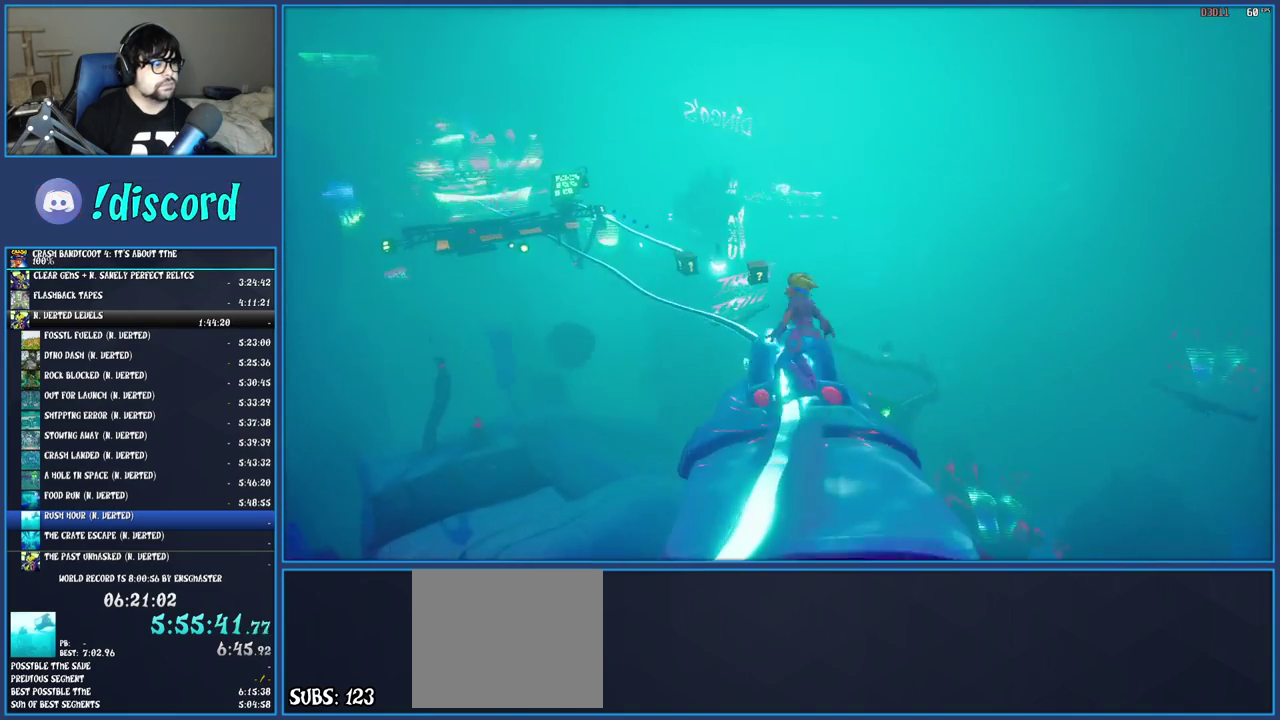
{"buttons": ["CROSS"], "left_stick": "center", "right_stick": "center", "events": []}
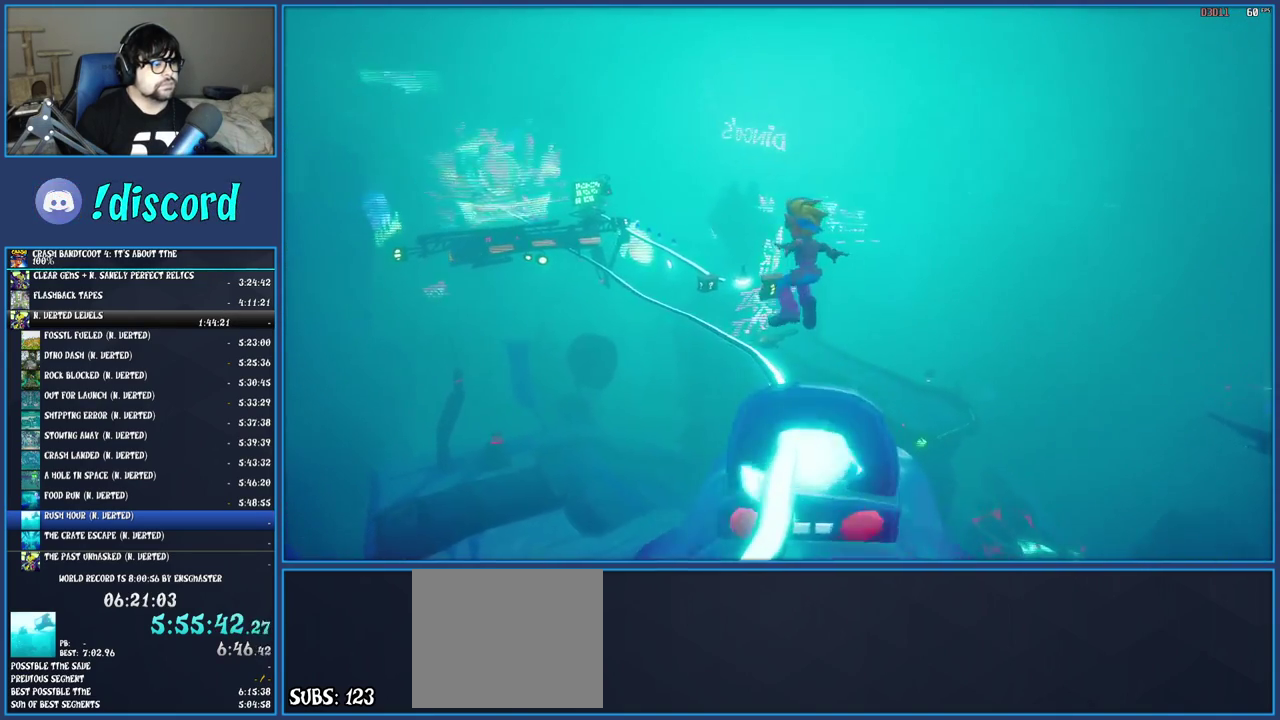
{"buttons": [], "left_stick": "center", "right_stick": "center", "events": [[33, "CROSS", "up"]]}
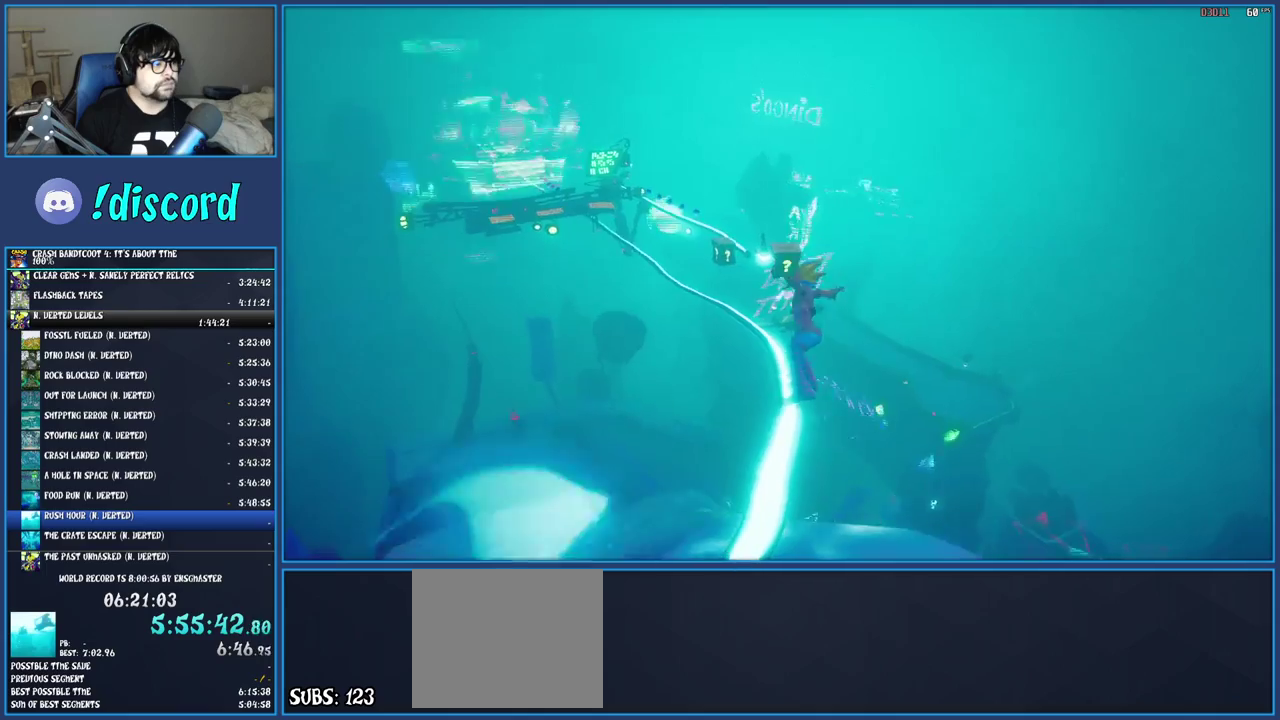
{"buttons": [], "left_stick": "center", "right_stick": "center", "events": []}
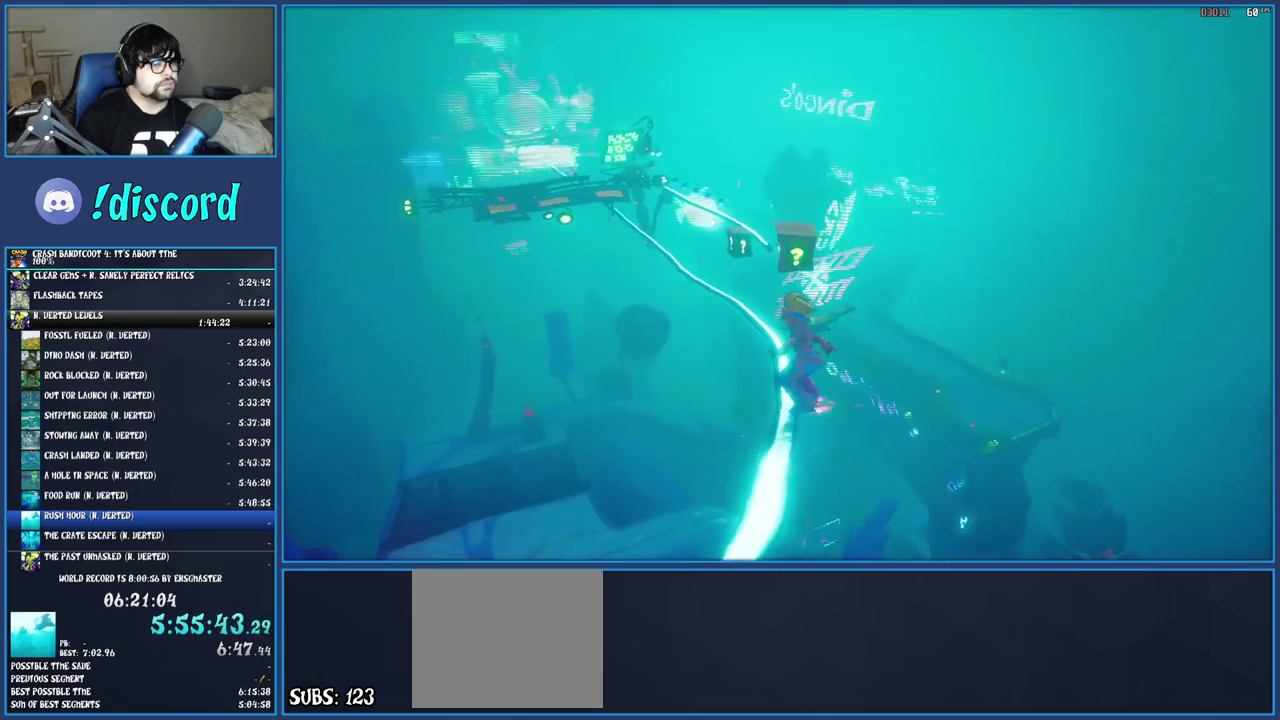
{"buttons": [], "left_stick": "center", "right_stick": "center", "events": []}
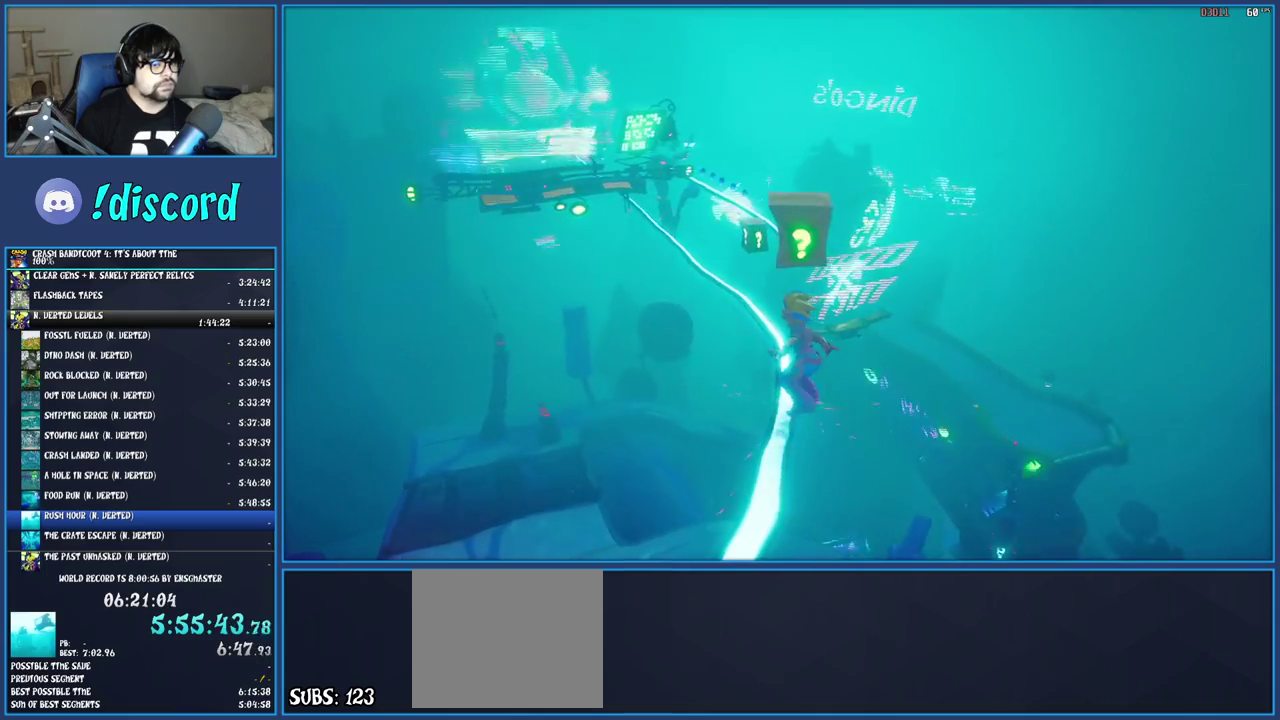
{"buttons": [], "left_stick": "right", "right_stick": "center", "events": [[267, "left_stick", "right"]]}
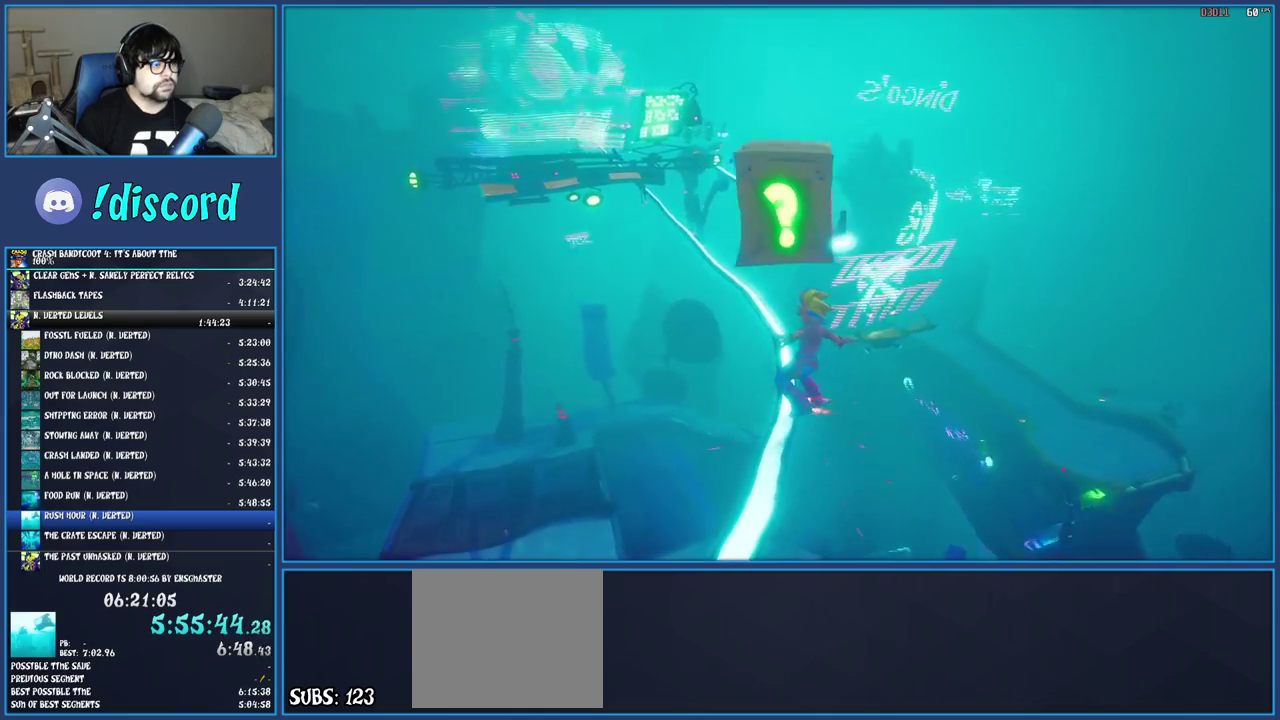
{"buttons": [], "left_stick": "center", "right_stick": "center", "events": [[333, "left_stick", "center"]]}
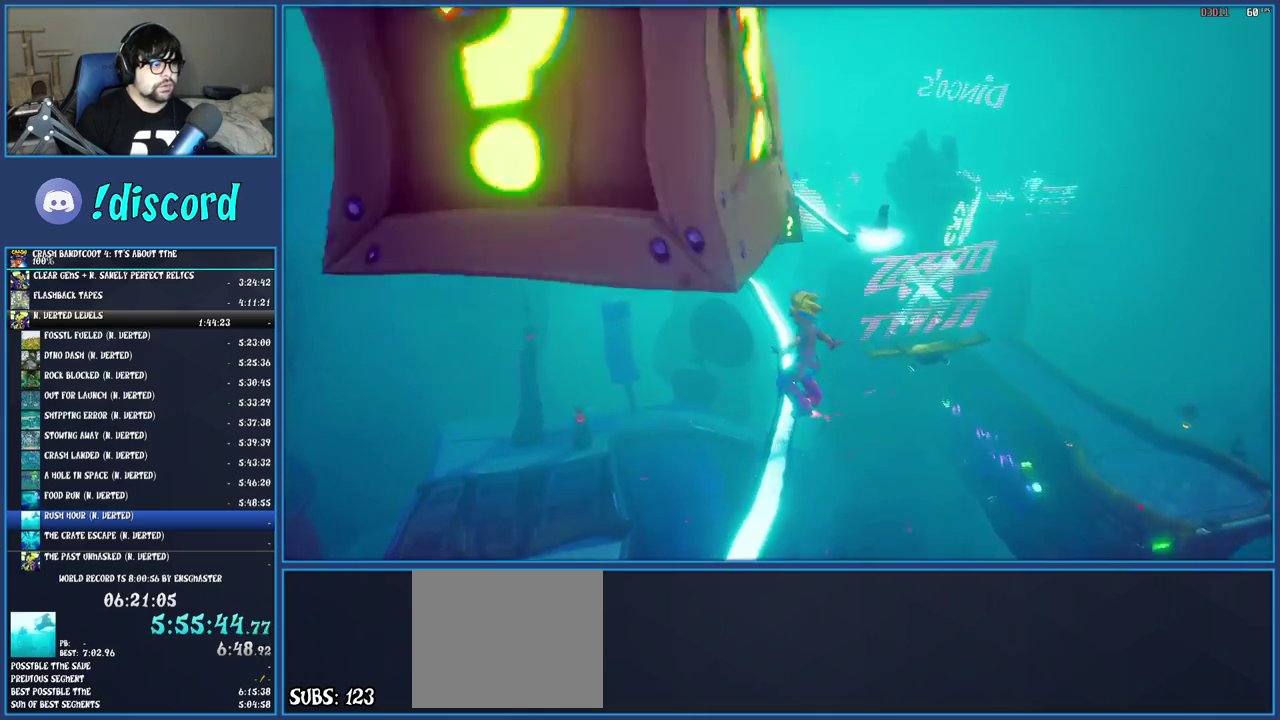
{"buttons": [], "left_stick": "center", "right_stick": "center", "events": []}
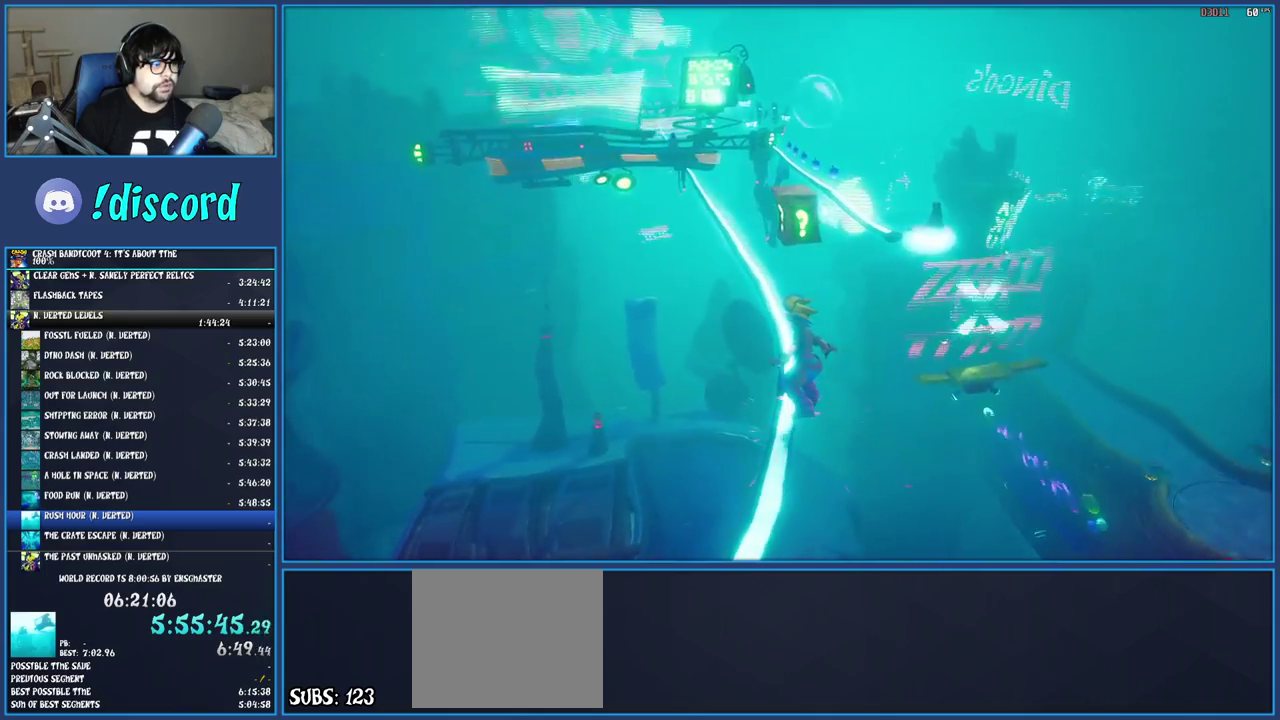
{"buttons": [], "left_stick": "center", "right_stick": "center", "events": []}
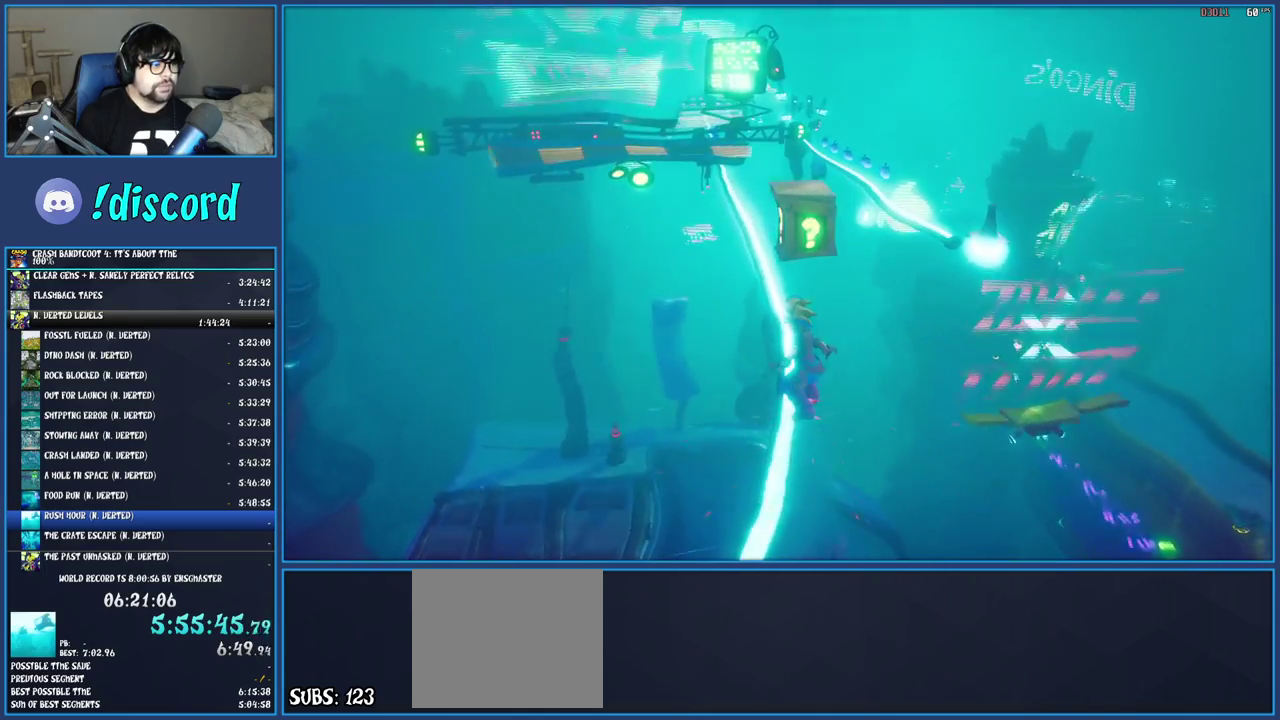
{"buttons": [], "left_stick": "center", "right_stick": "center", "events": []}
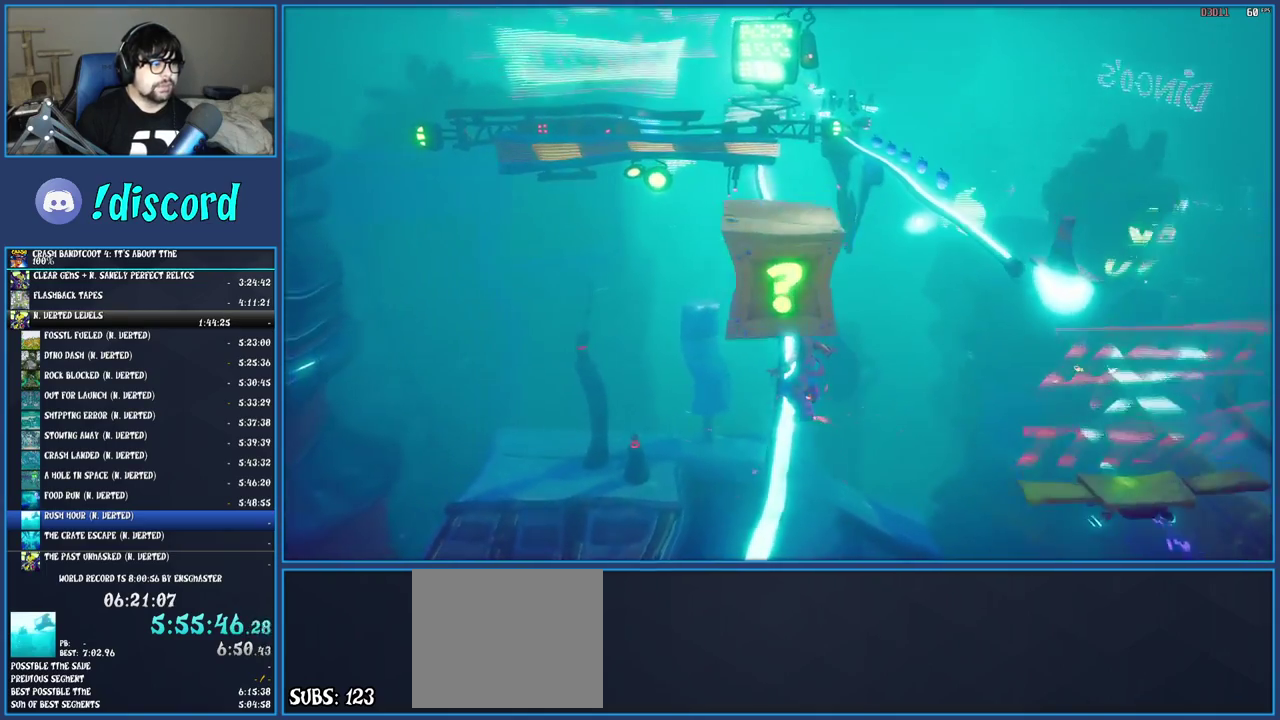
{"buttons": [], "left_stick": "right", "right_stick": "center", "events": [[350, "left_stick", "right"]]}
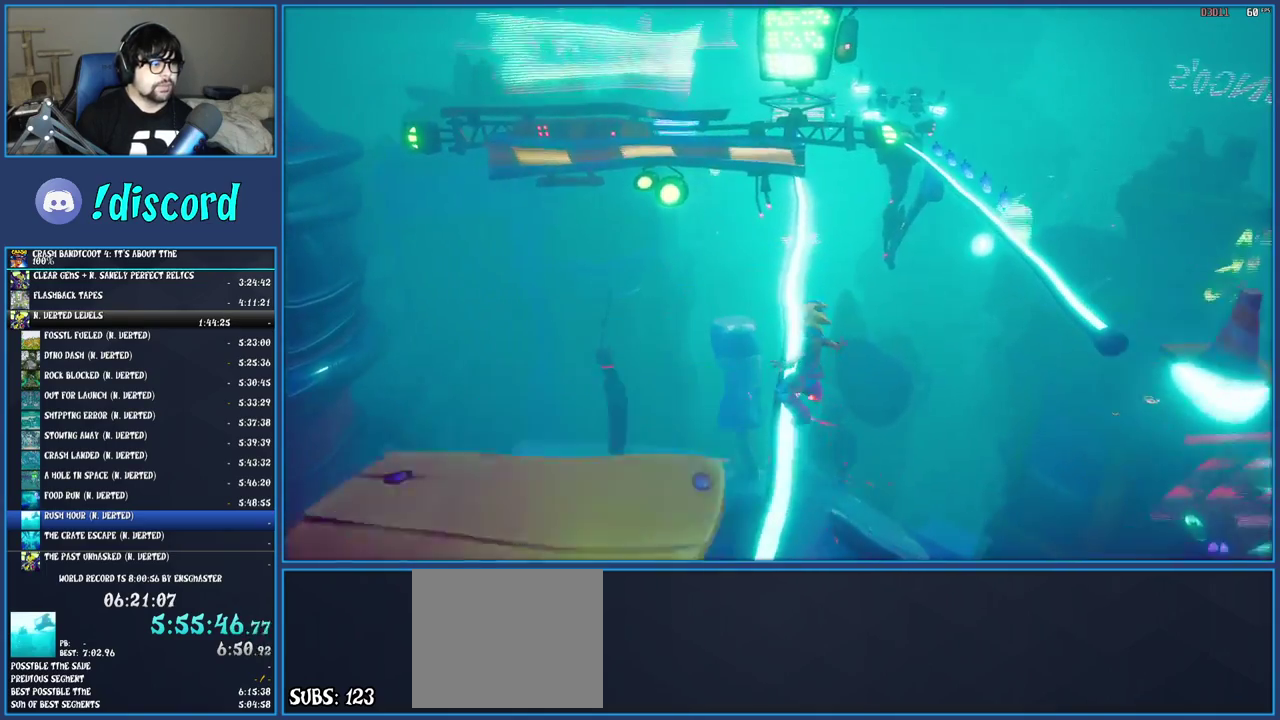
{"buttons": ["CROSS"], "left_stick": "right", "right_stick": "center", "events": [[333, "CROSS", "down"]]}
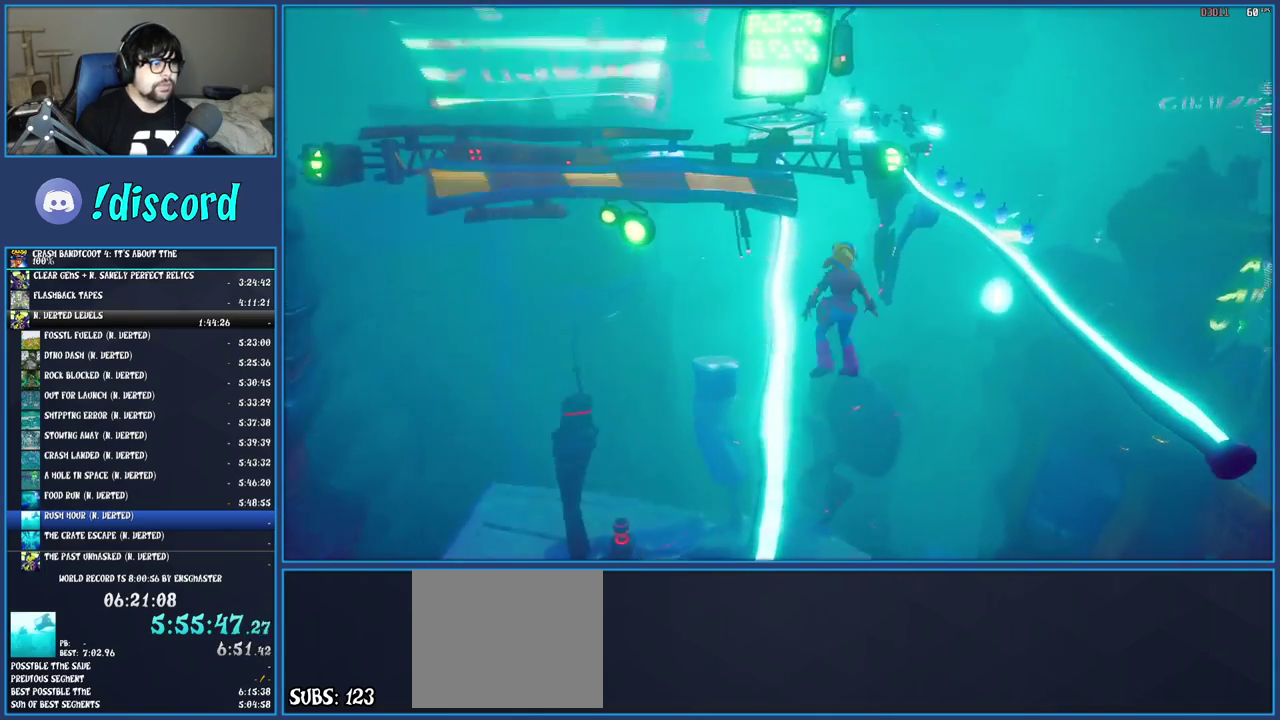
{"buttons": ["CROSS"], "left_stick": "right", "right_stick": "center", "events": []}
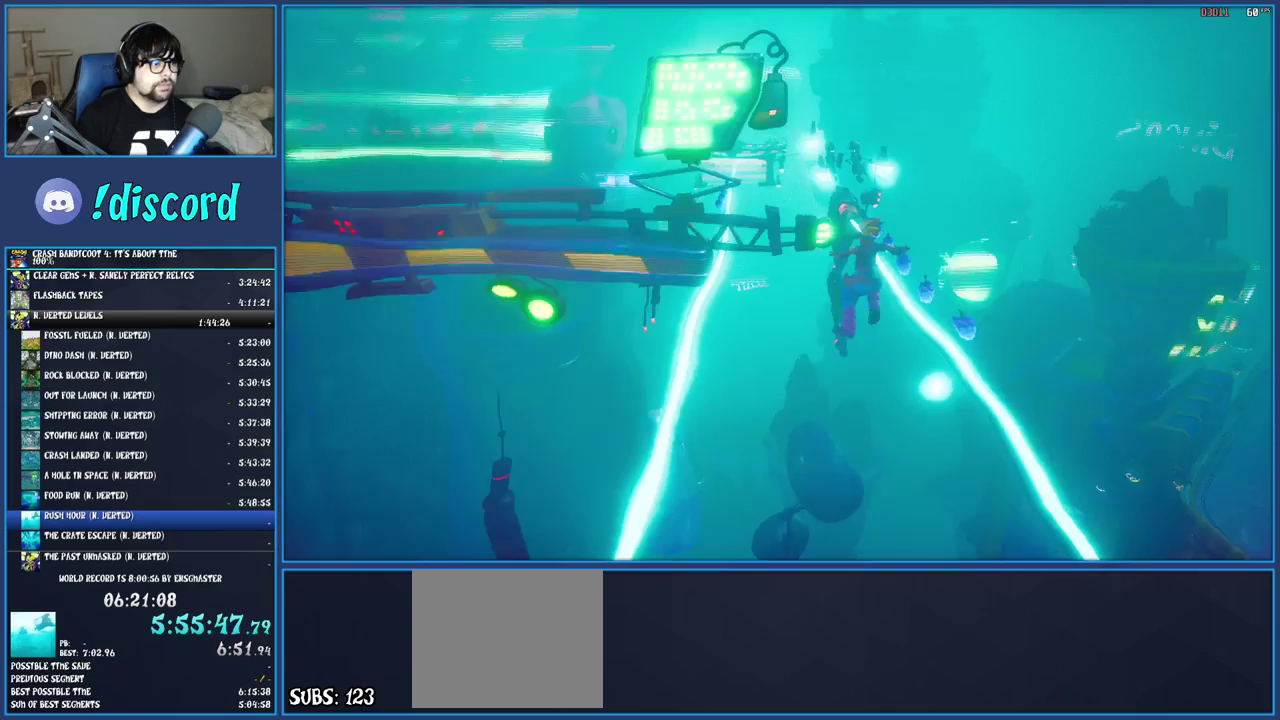
{"buttons": [], "left_stick": "center", "right_stick": "center", "events": [[150, "CROSS", "up"], [317, "left_stick", "center"]]}
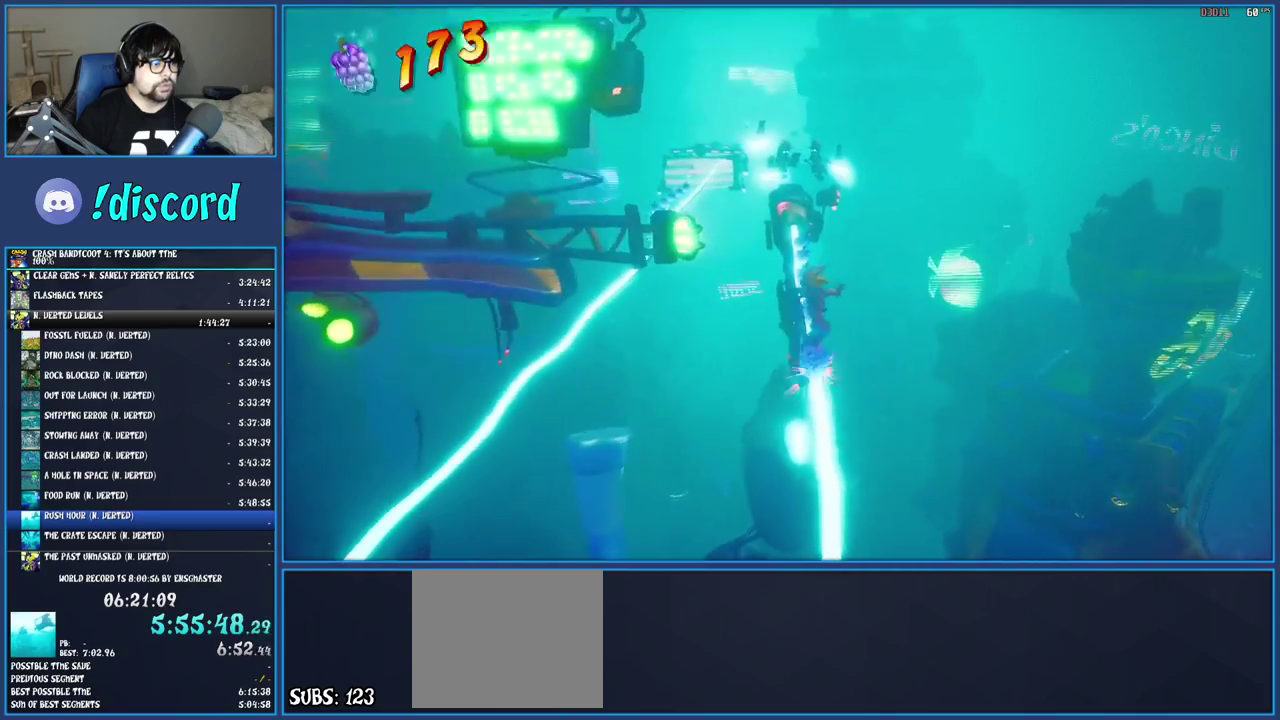
{"buttons": [], "left_stick": "left", "right_stick": "center", "events": [[317, "left_stick", "left"]]}
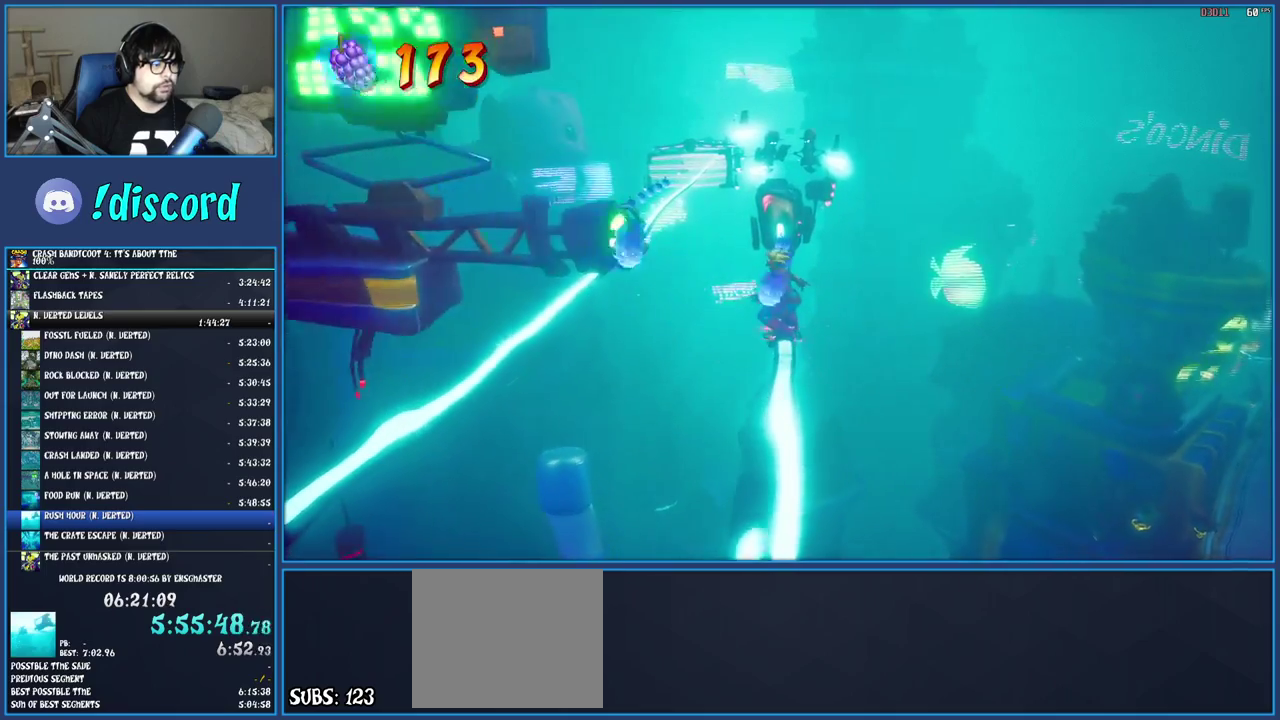
{"buttons": [], "left_stick": "left", "right_stick": "center", "events": []}
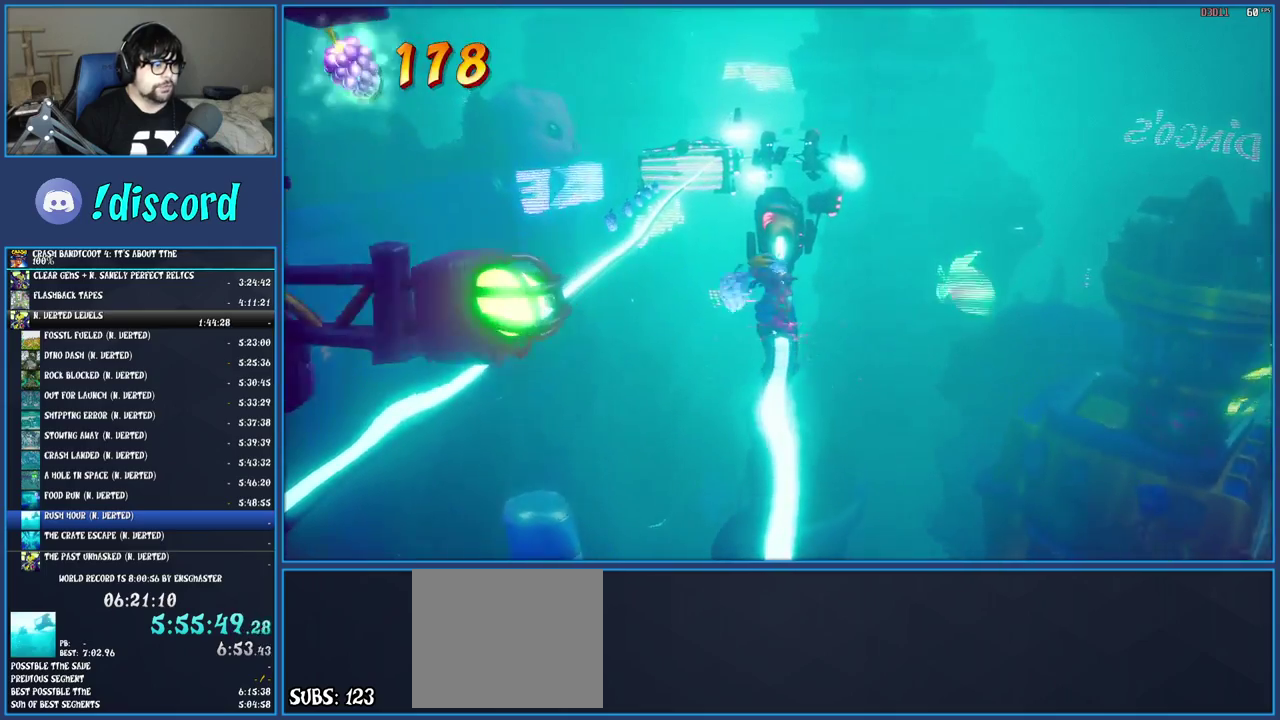
{"buttons": ["CROSS"], "left_stick": "left", "right_stick": "center", "events": [[300, "CROSS", "down"]]}
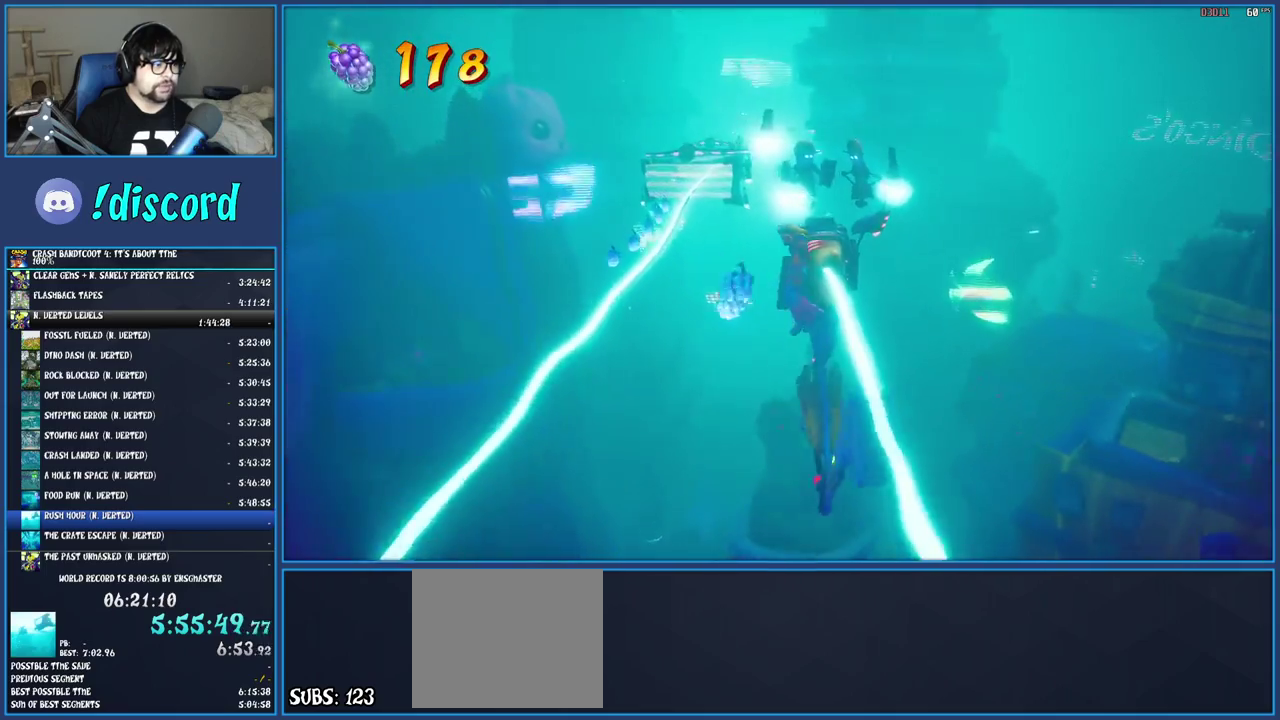
{"buttons": [], "left_stick": "left", "right_stick": "center", "events": [[200, "CROSS", "up"]]}
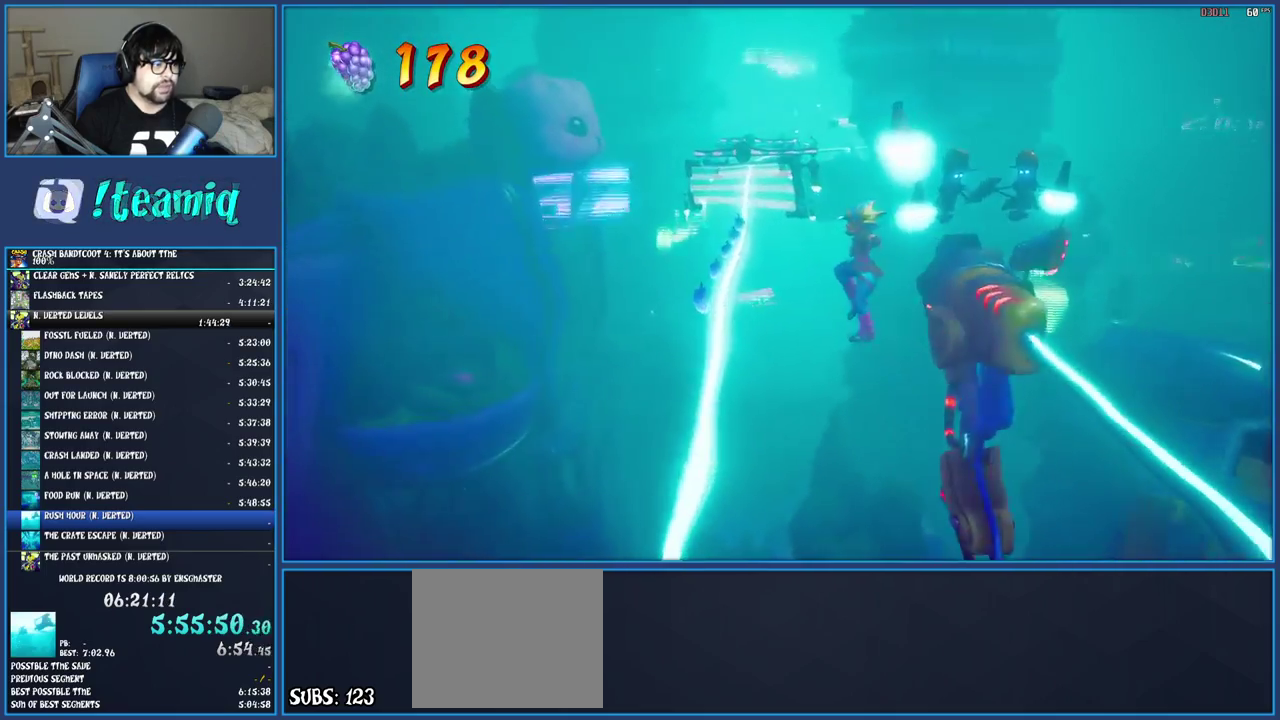
{"buttons": [], "left_stick": "left", "right_stick": "center", "events": []}
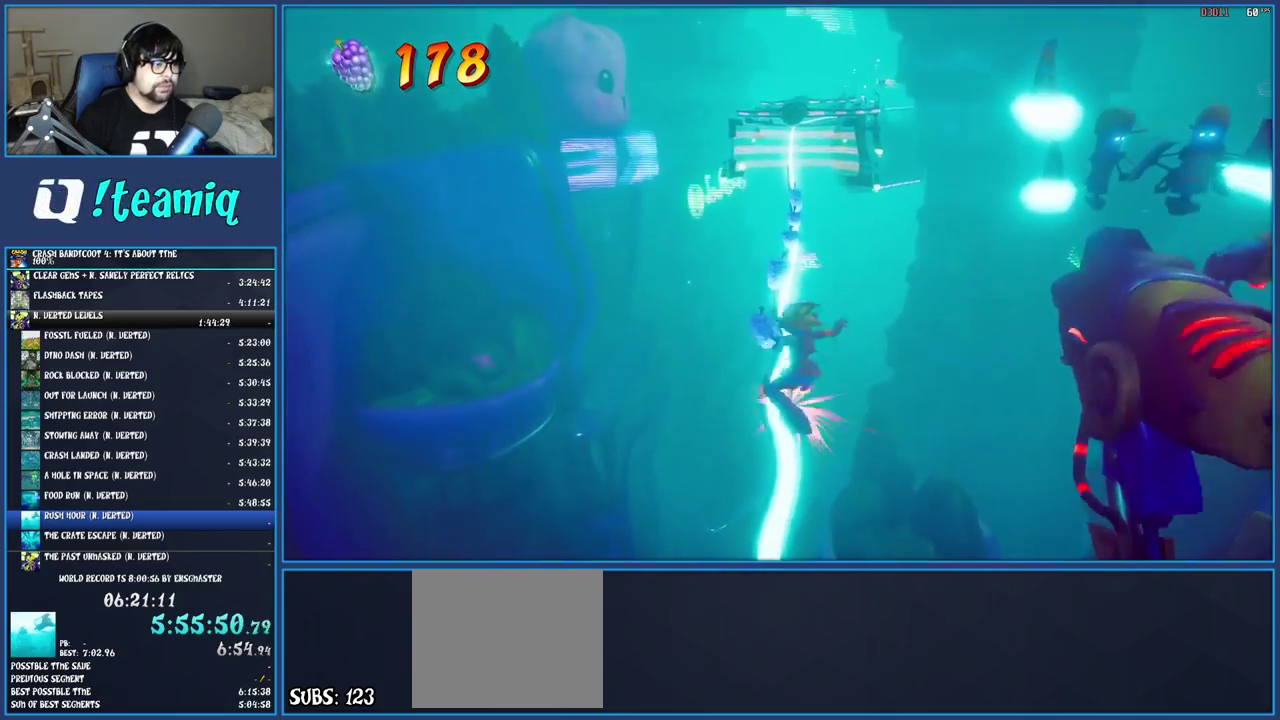
{"buttons": [], "left_stick": "center", "right_stick": "center", "events": [[83, "left_stick", "center"]]}